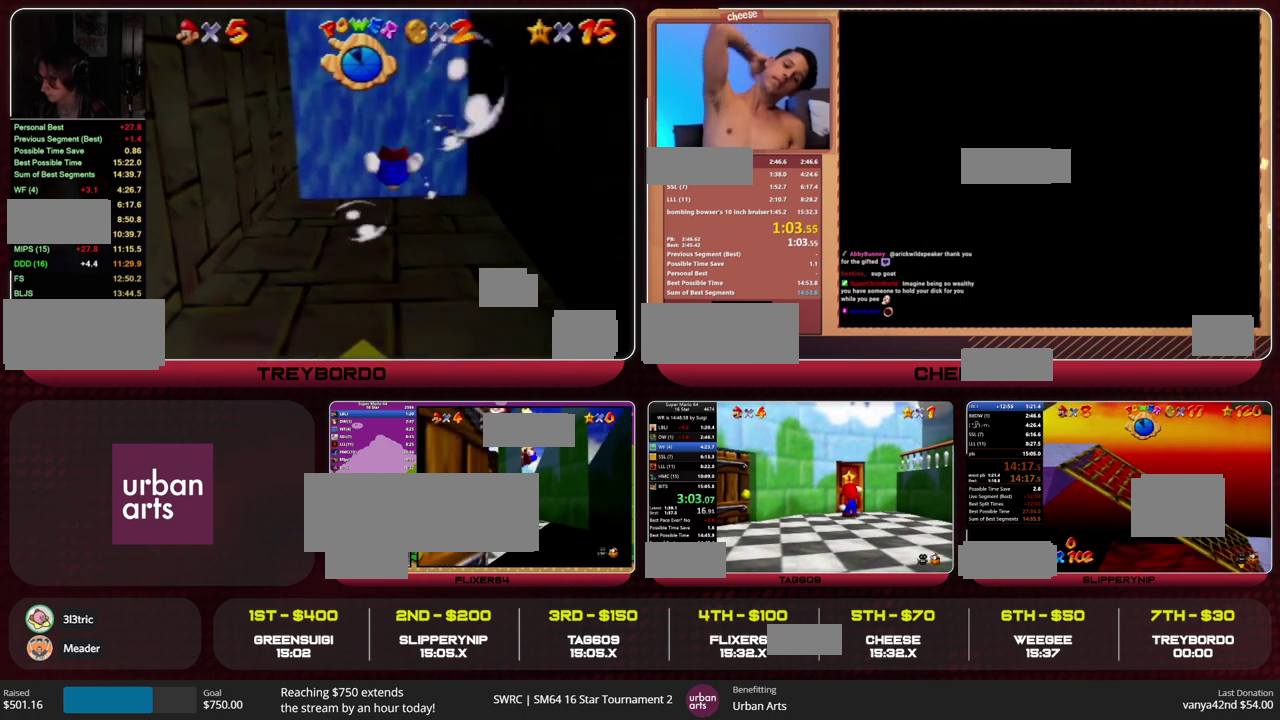
Gameplay with a controller (Nintendo layout); each line is a JSON object with the inputs held at the frame after it. "events" lists button and stick changes between this image and that frame as [ms after this image, input, new state], when the widget could be followed in between. This overlay highlights the sticks when they move; stick clicks (L3) are not distinguishable. Not read: L3 R3 START.
{"buttons": [], "left_stick": "down", "events": [[500, "left_stick", "down"]]}
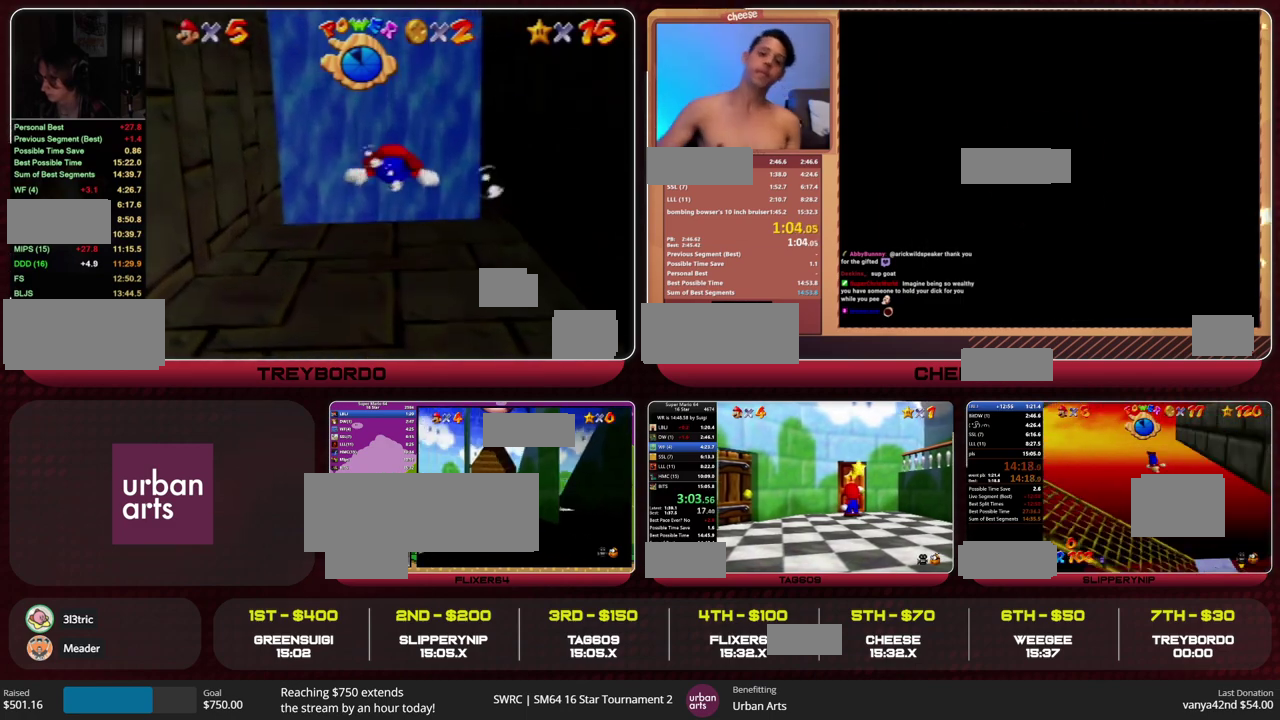
{"buttons": [], "left_stick": "up", "events": [[33, "left_stick", "up"]]}
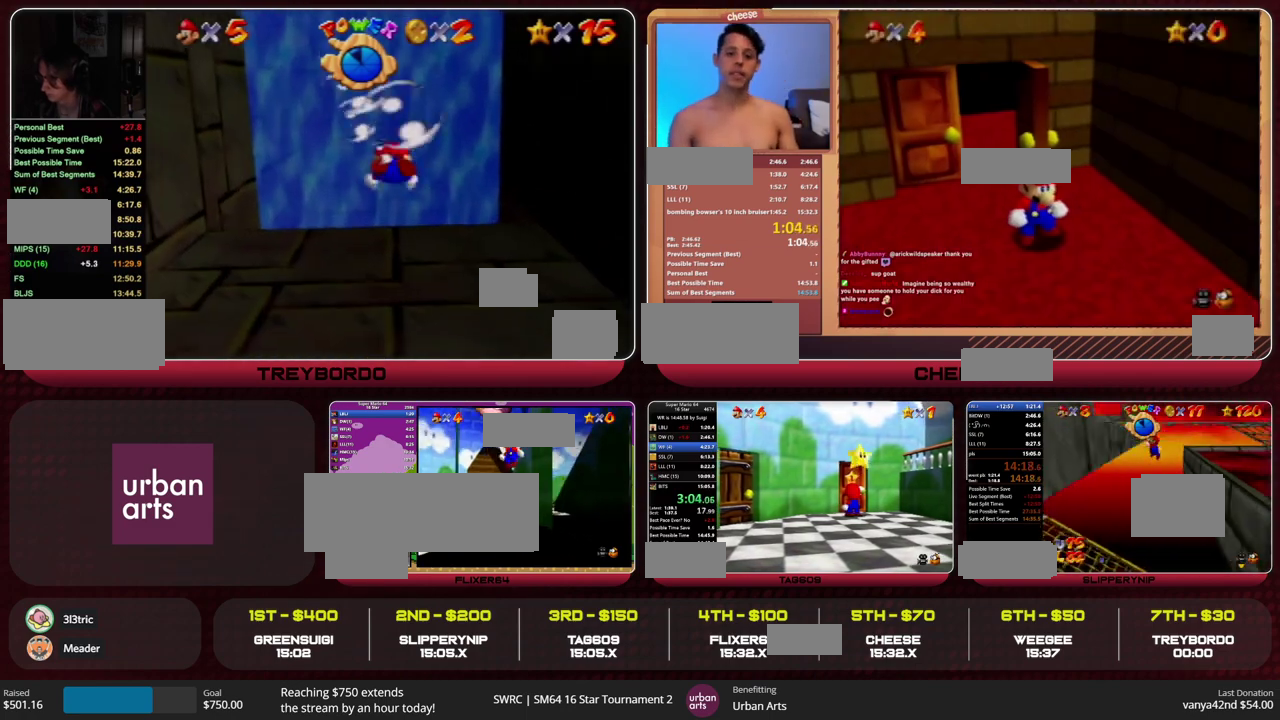
{"buttons": [], "left_stick": "up", "events": []}
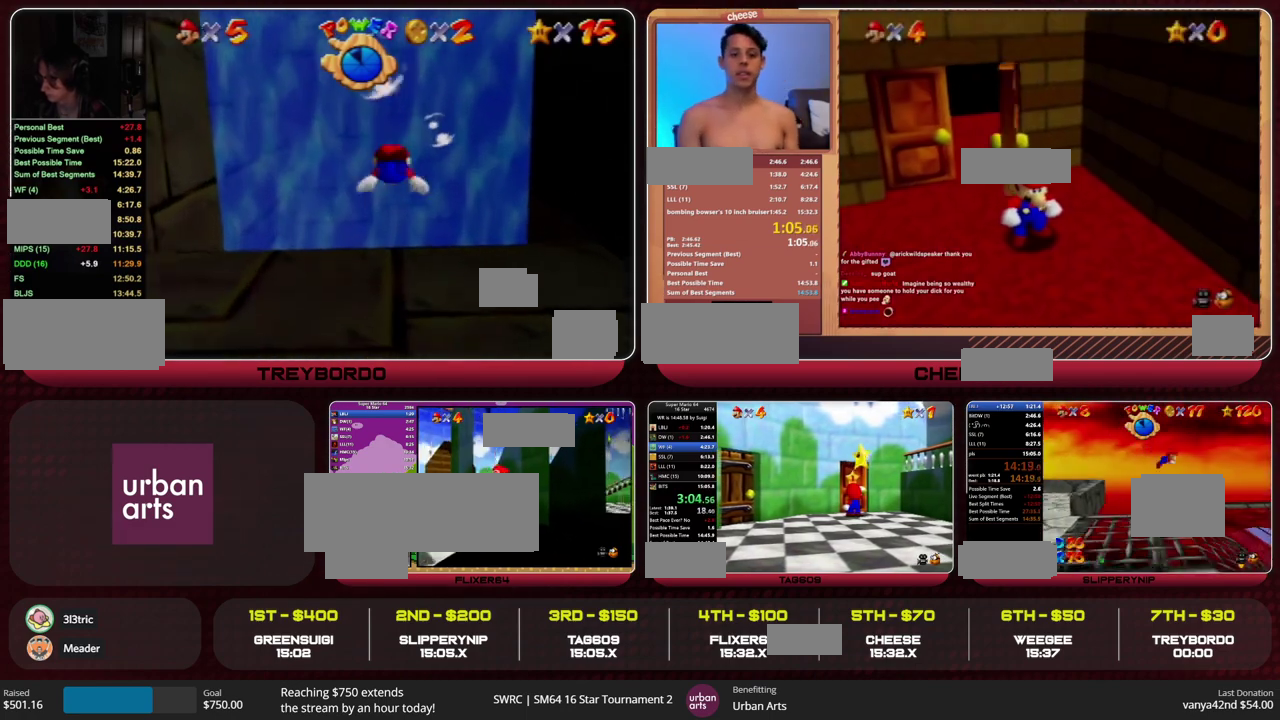
{"buttons": [], "left_stick": "up", "events": []}
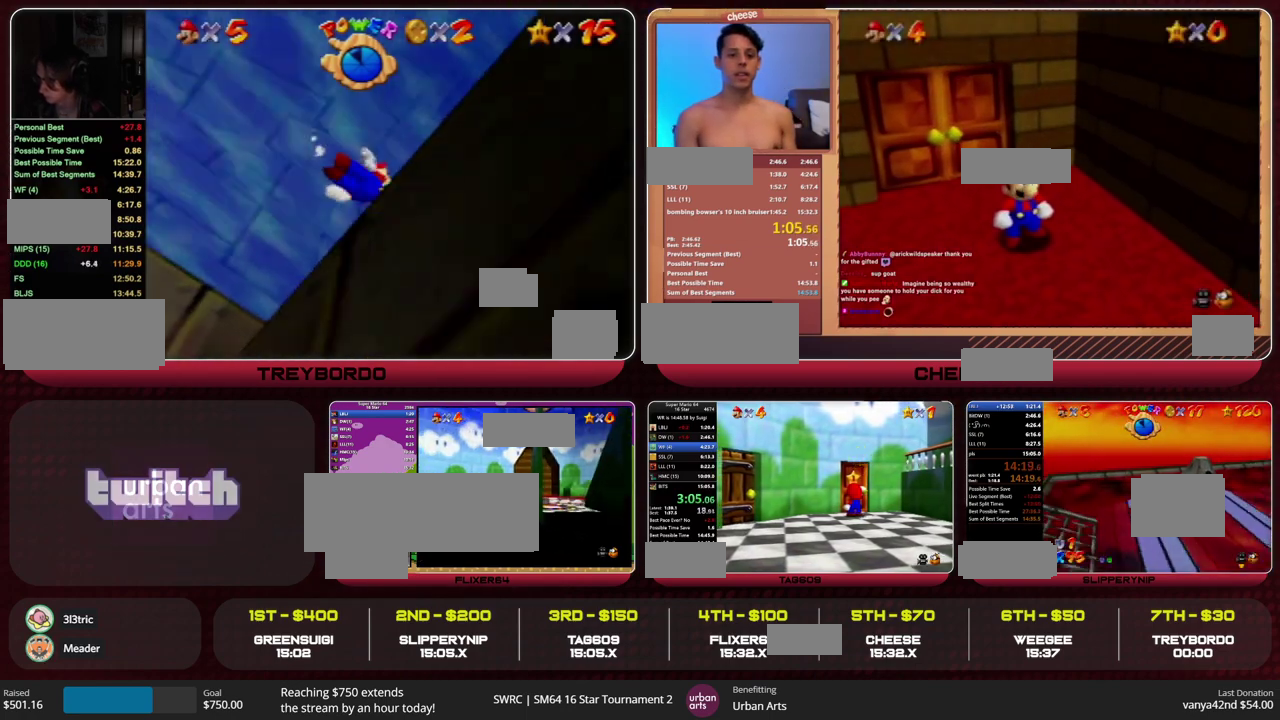
{"buttons": [], "left_stick": "up", "events": []}
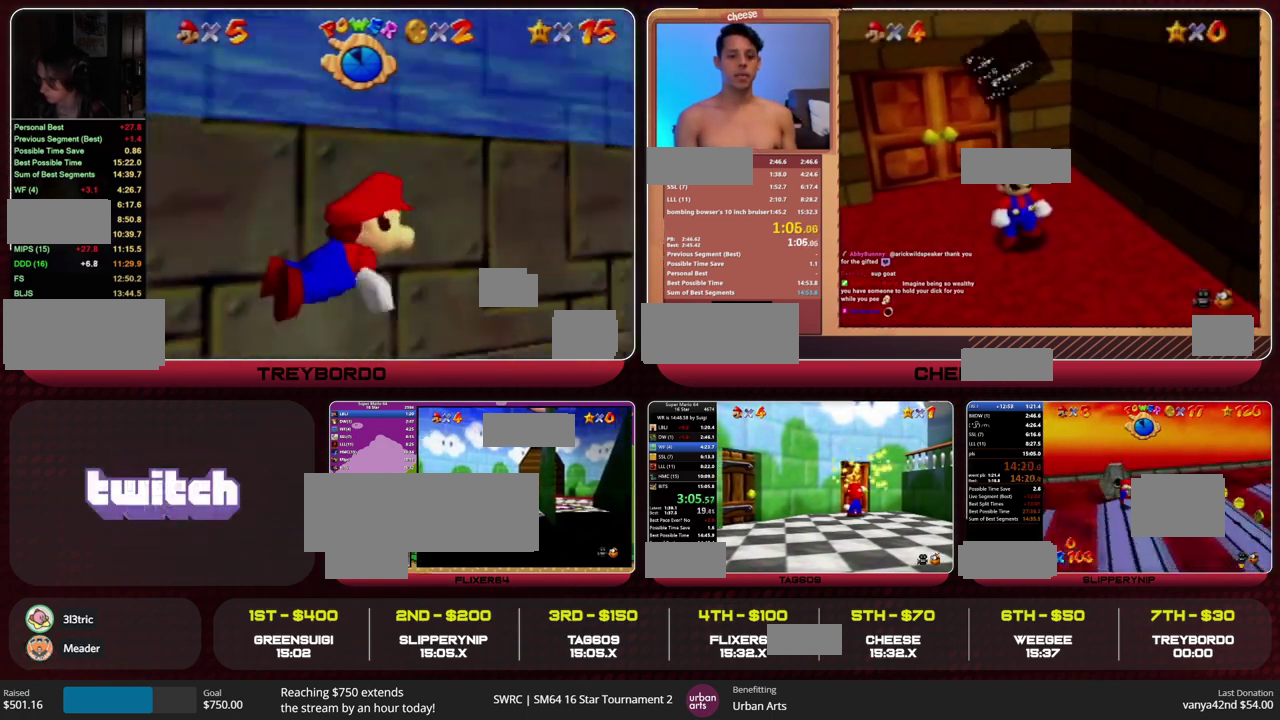
{"buttons": [], "left_stick": "up", "events": []}
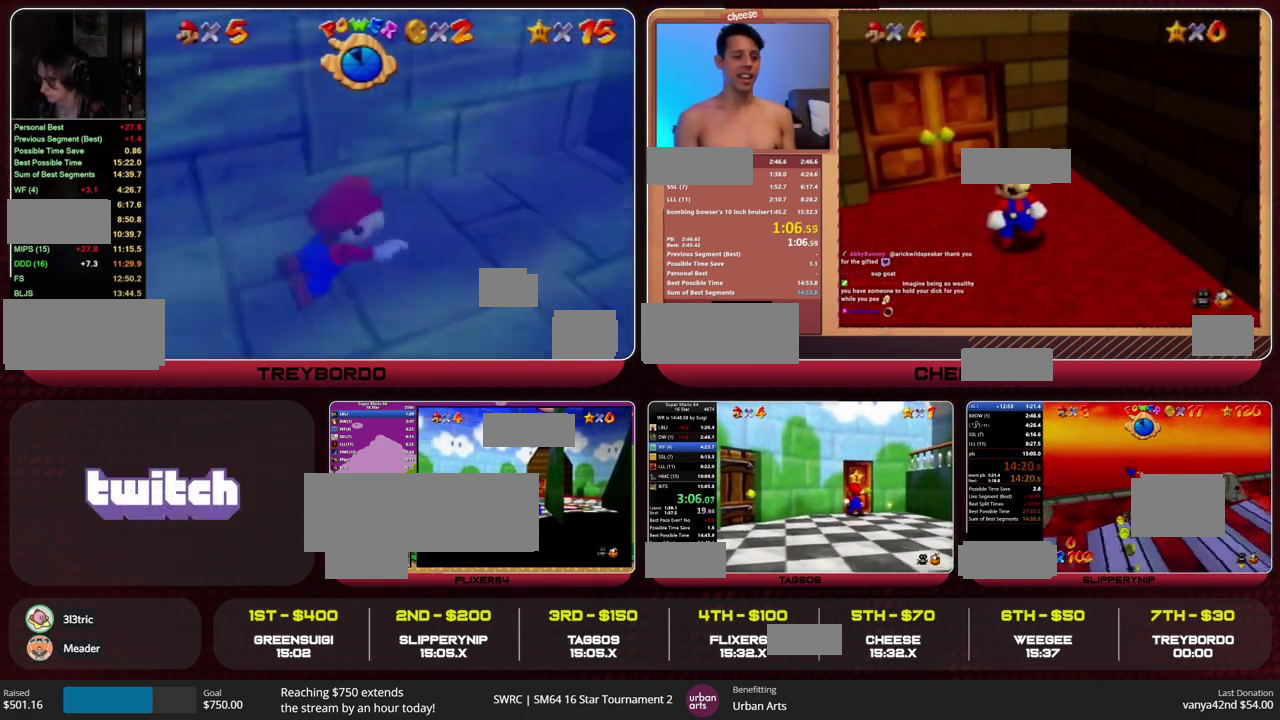
{"buttons": [], "left_stick": "up", "events": []}
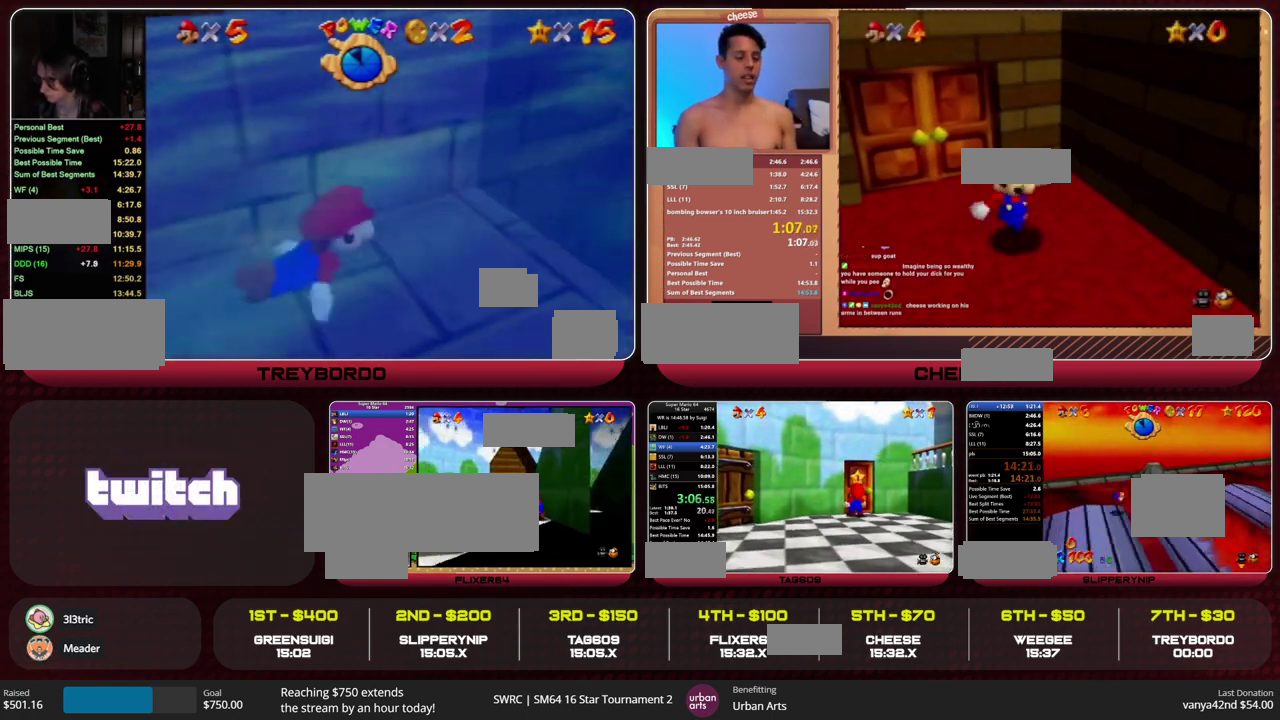
{"buttons": ["A"], "left_stick": "up", "events": [[400, "B", "down"], [433, "A", "down"], [500, "B", "up"]]}
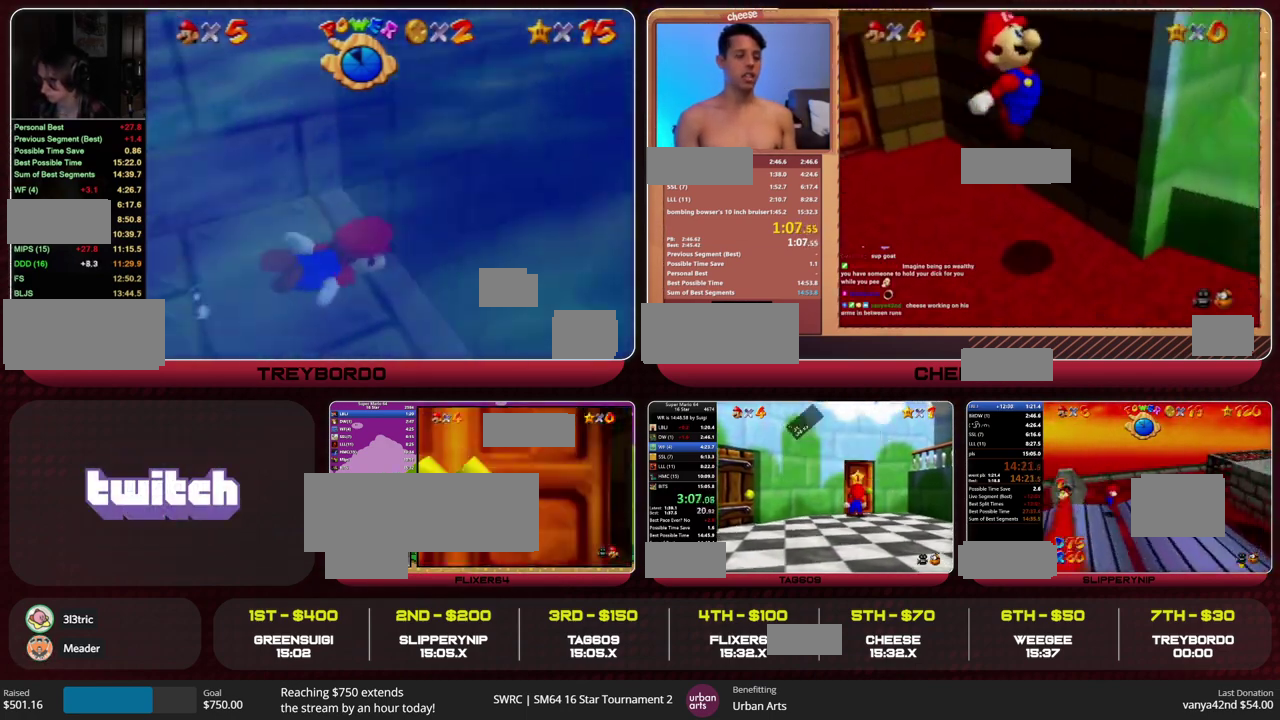
{"buttons": ["A"], "left_stick": "up", "events": []}
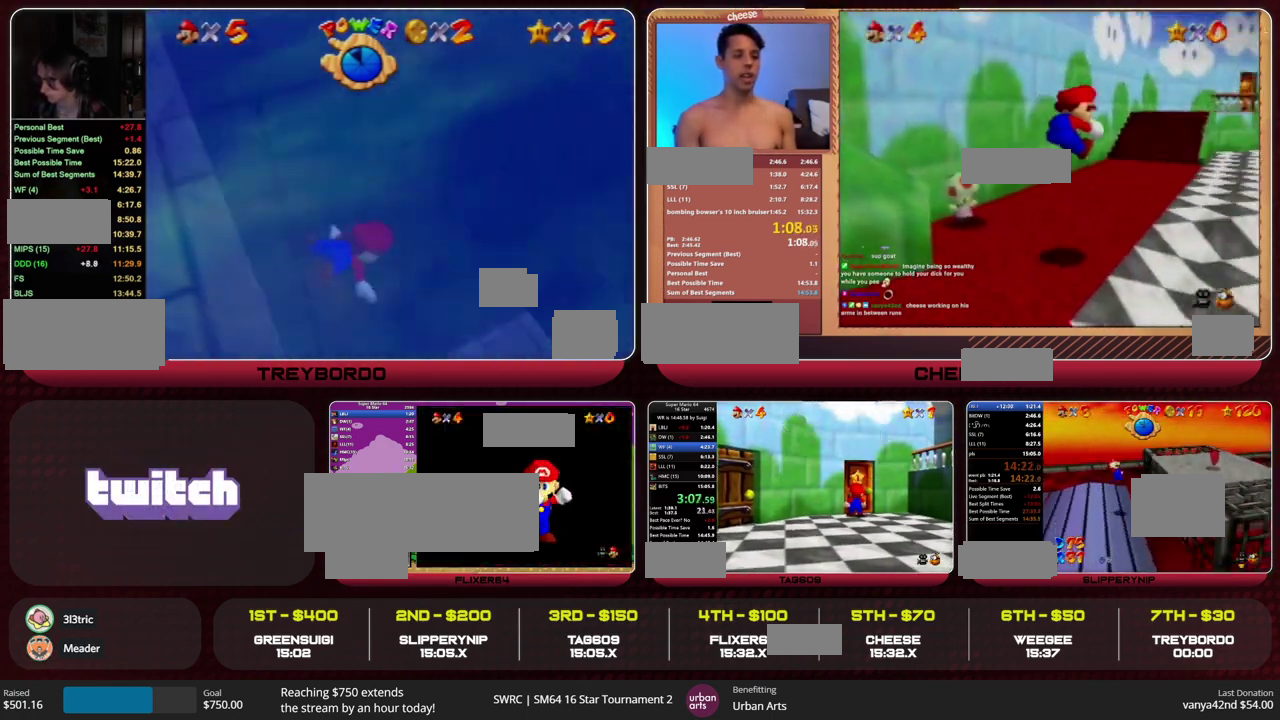
{"buttons": ["A"], "left_stick": "up", "events": []}
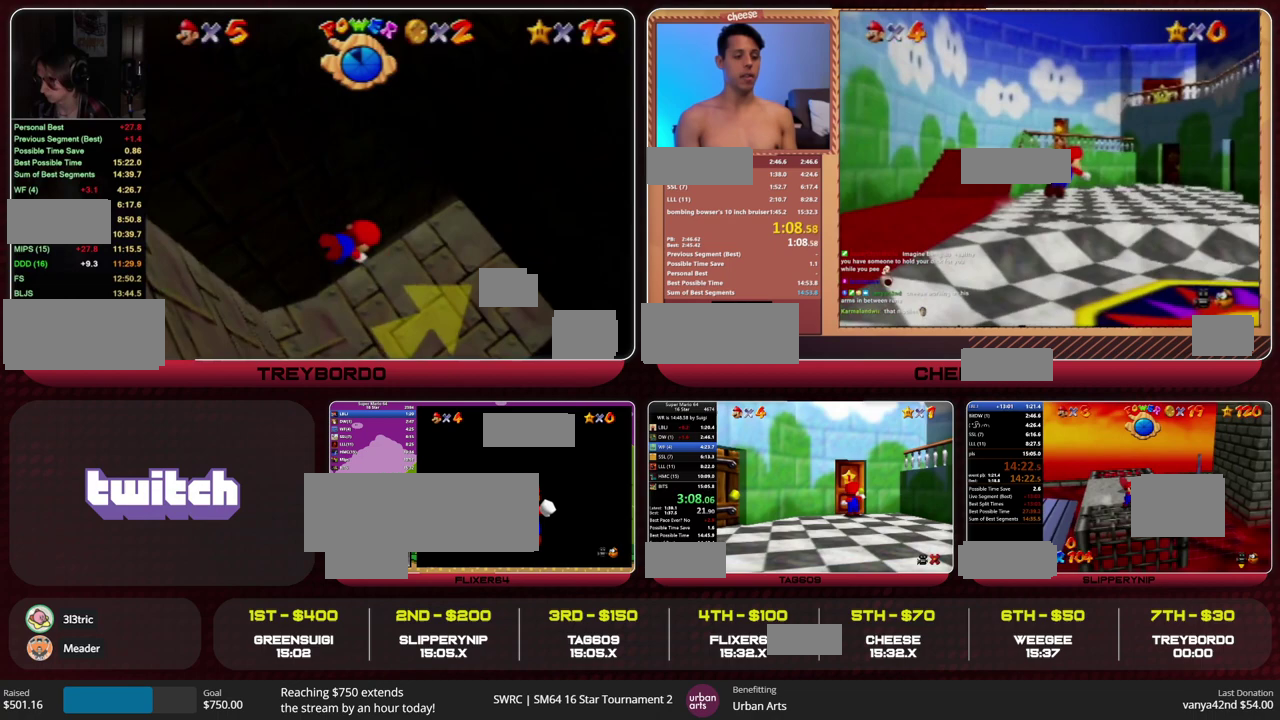
{"buttons": ["A"], "left_stick": "up", "events": []}
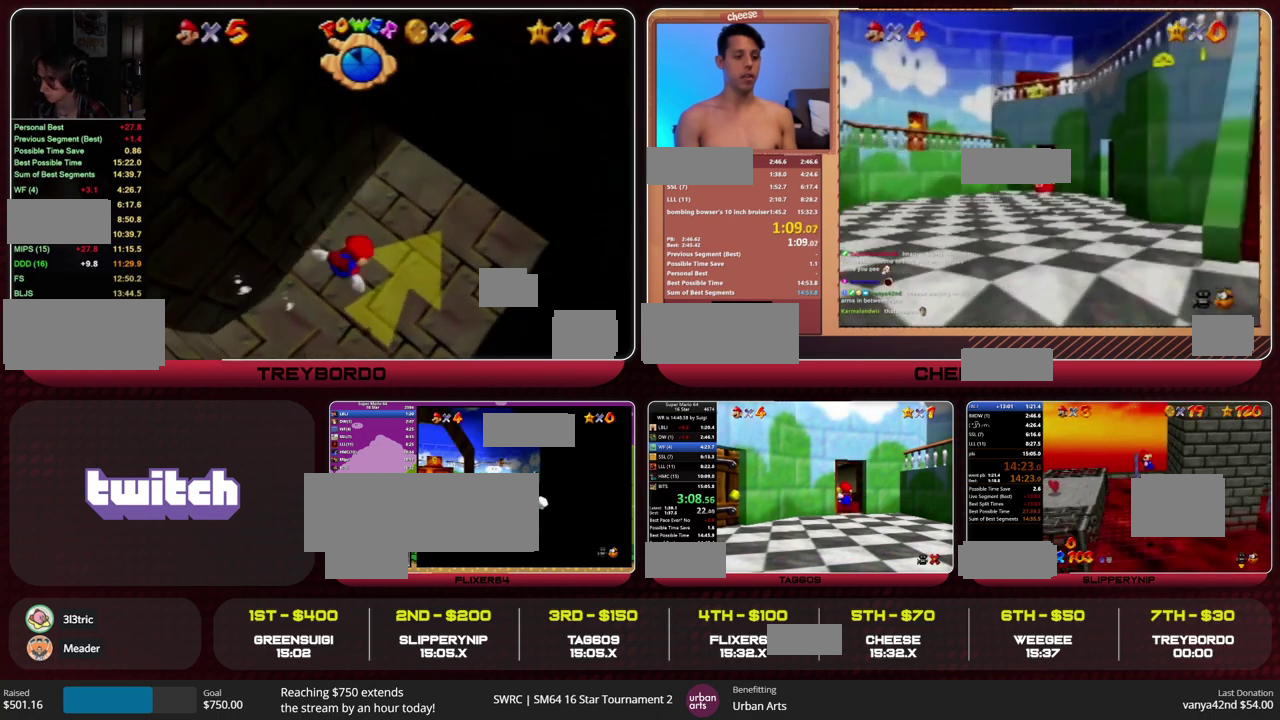
{"buttons": ["A"], "left_stick": "up", "events": []}
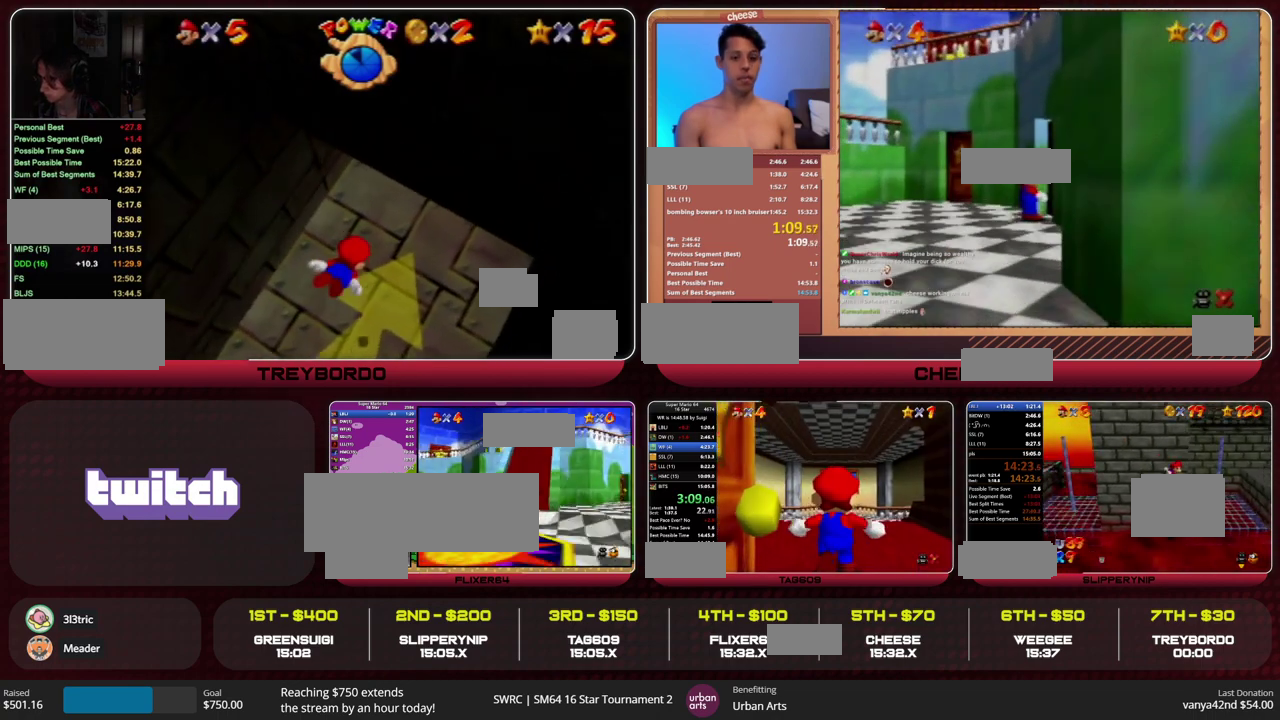
{"buttons": ["A", "B"], "left_stick": "up", "events": [[500, "B", "down"]]}
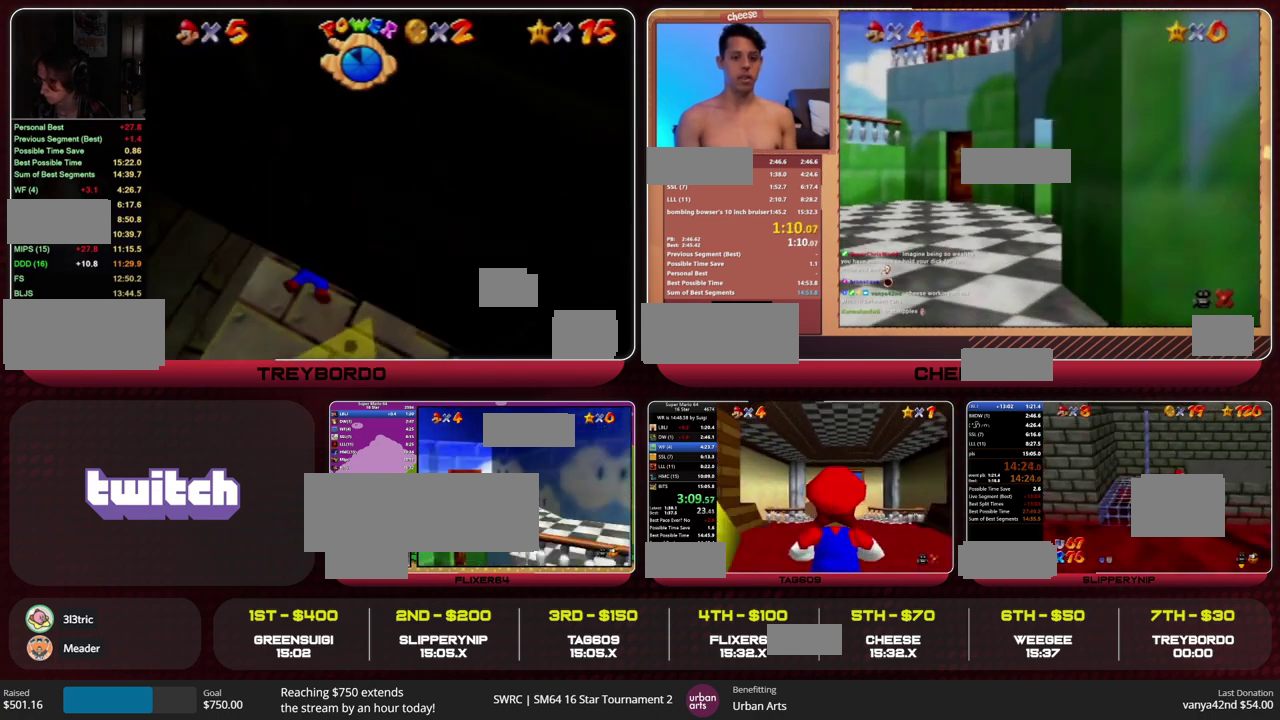
{"buttons": [], "left_stick": "up", "events": [[67, "A", "up"], [67, "B", "up"]]}
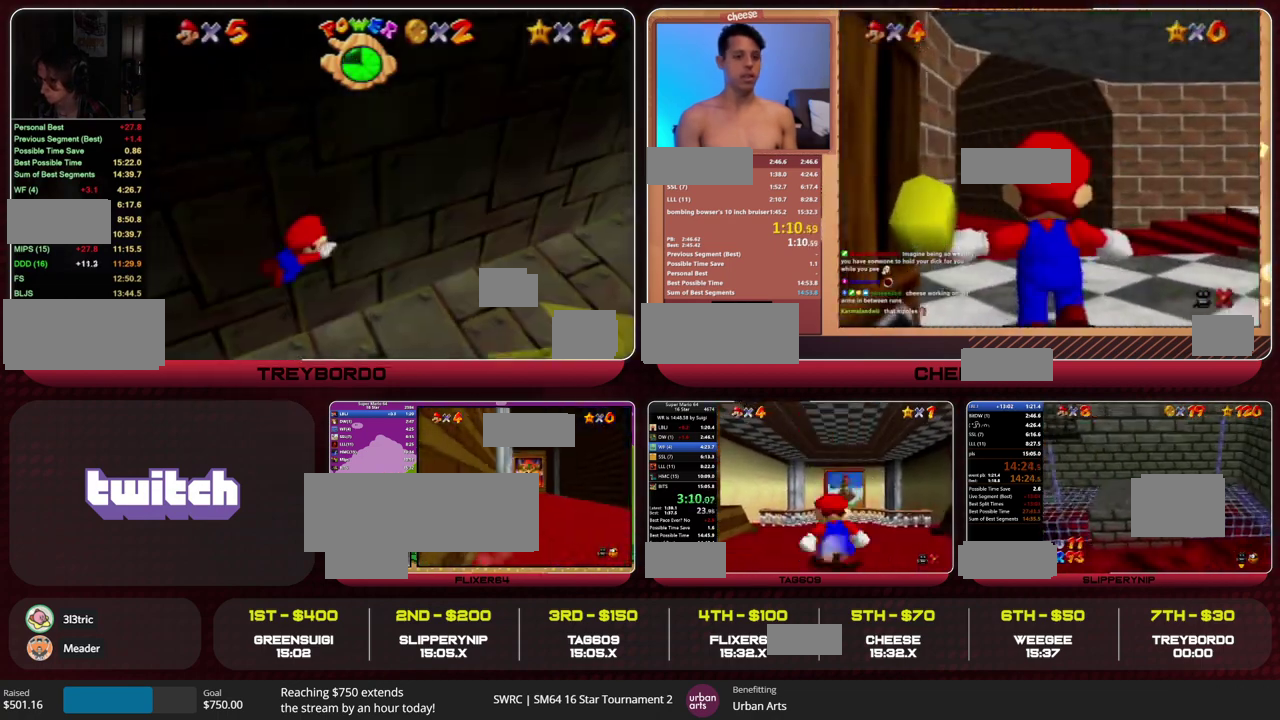
{"buttons": ["R1", "Z"], "left_stick": "up", "events": [[33, "A", "down"], [33, "Z", "down"], [133, "A", "up"], [467, "R1", "down"]]}
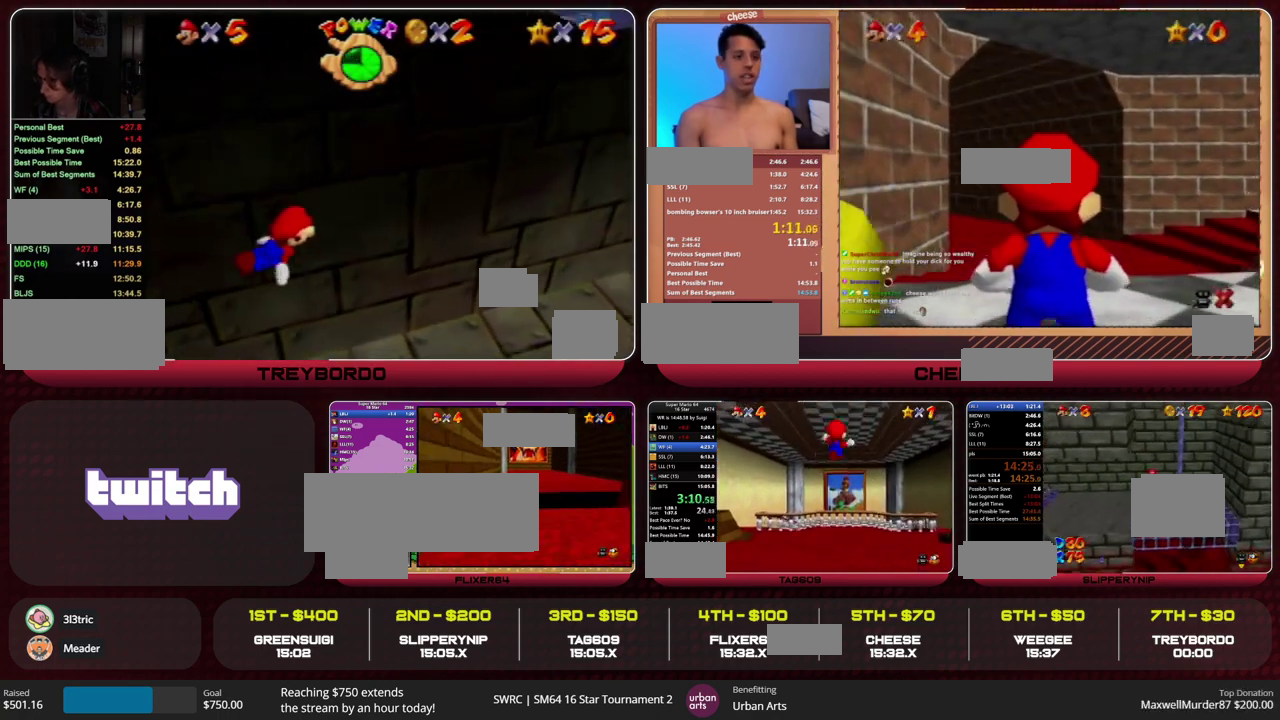
{"buttons": ["Z"], "left_stick": "up", "events": [[67, "R1", "up"]]}
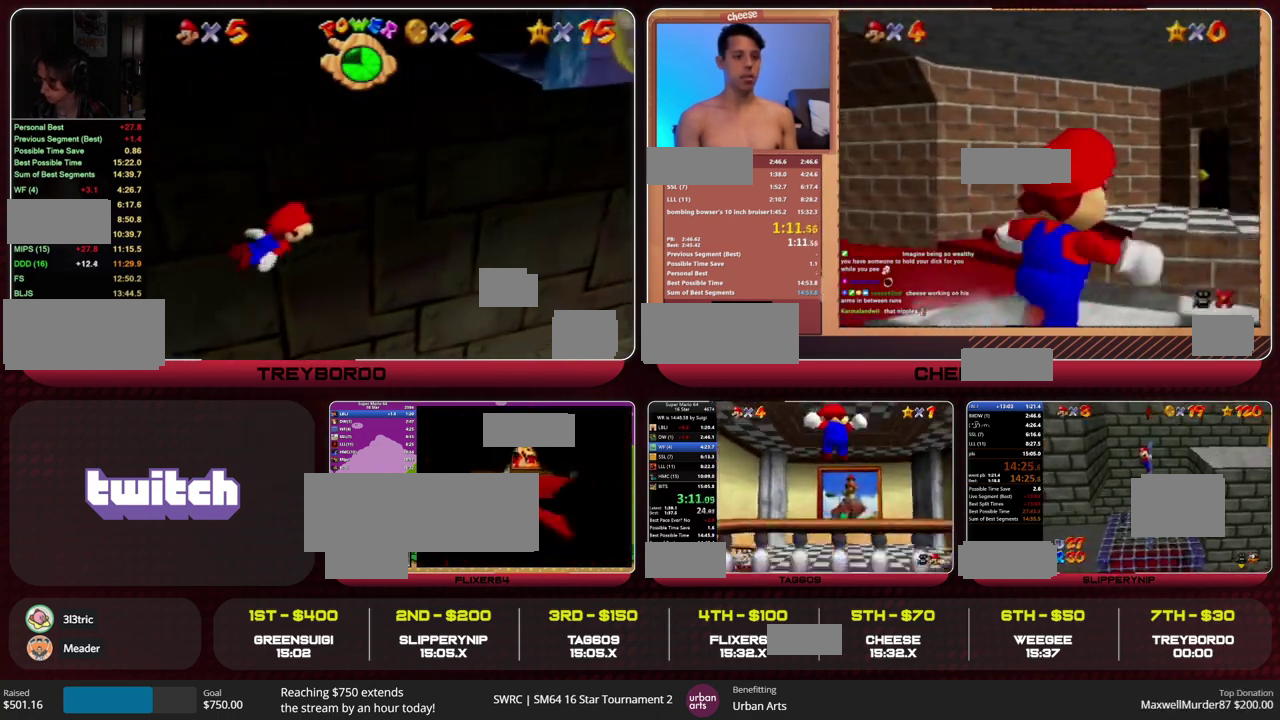
{"buttons": ["A", "Z"], "left_stick": "up", "events": [[400, "A", "down"]]}
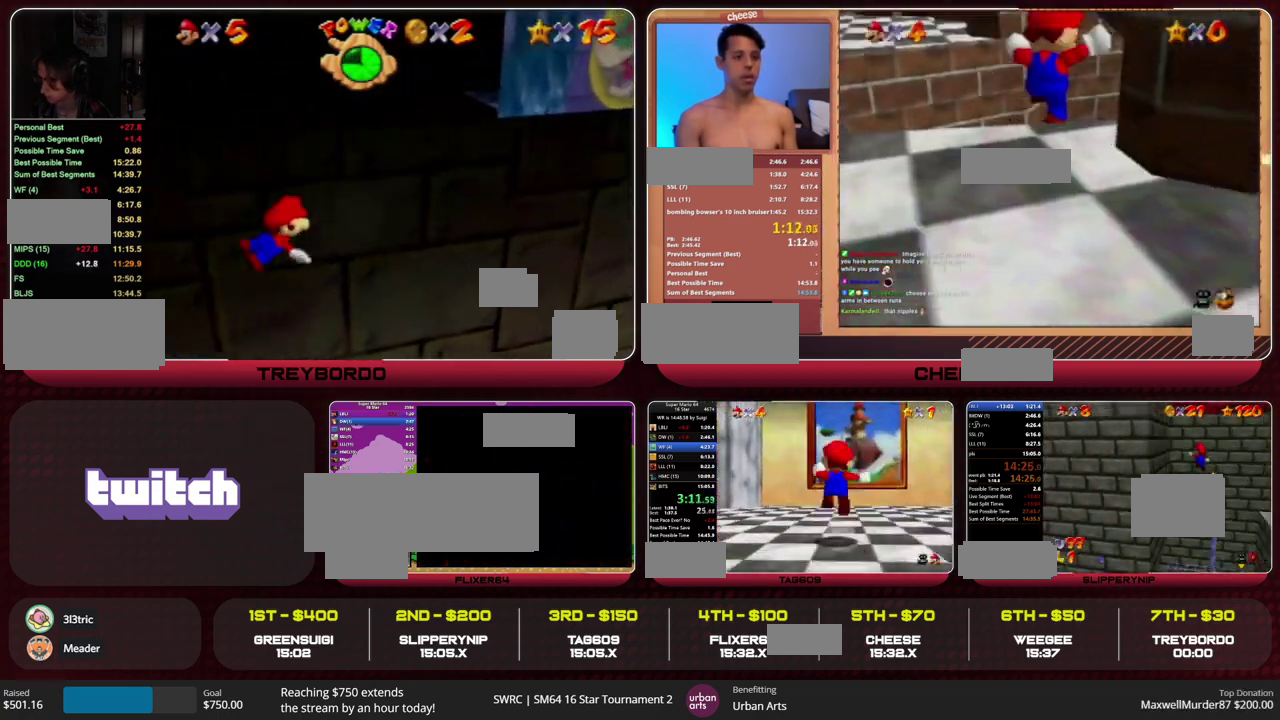
{"buttons": ["R1", "Z"], "left_stick": "up", "events": [[33, "A", "up"], [167, "R1", "down"], [267, "R1", "up"], [333, "R1", "down"], [400, "R1", "up"], [467, "R1", "down"]]}
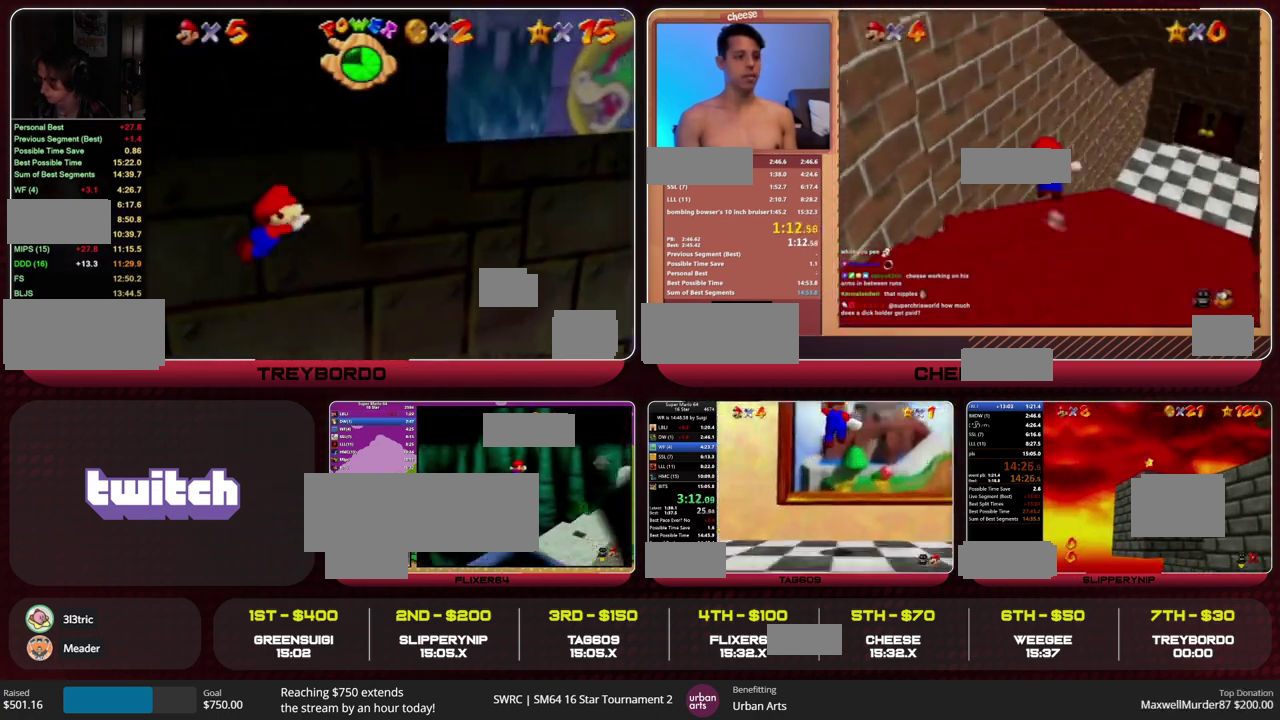
{"buttons": [], "left_stick": "center", "events": [[33, "R1", "up"], [100, "R1", "down"], [167, "R1", "up"], [233, "R1", "down"], [300, "R1", "up"], [333, "Z", "up"], [433, "left_stick", "center"]]}
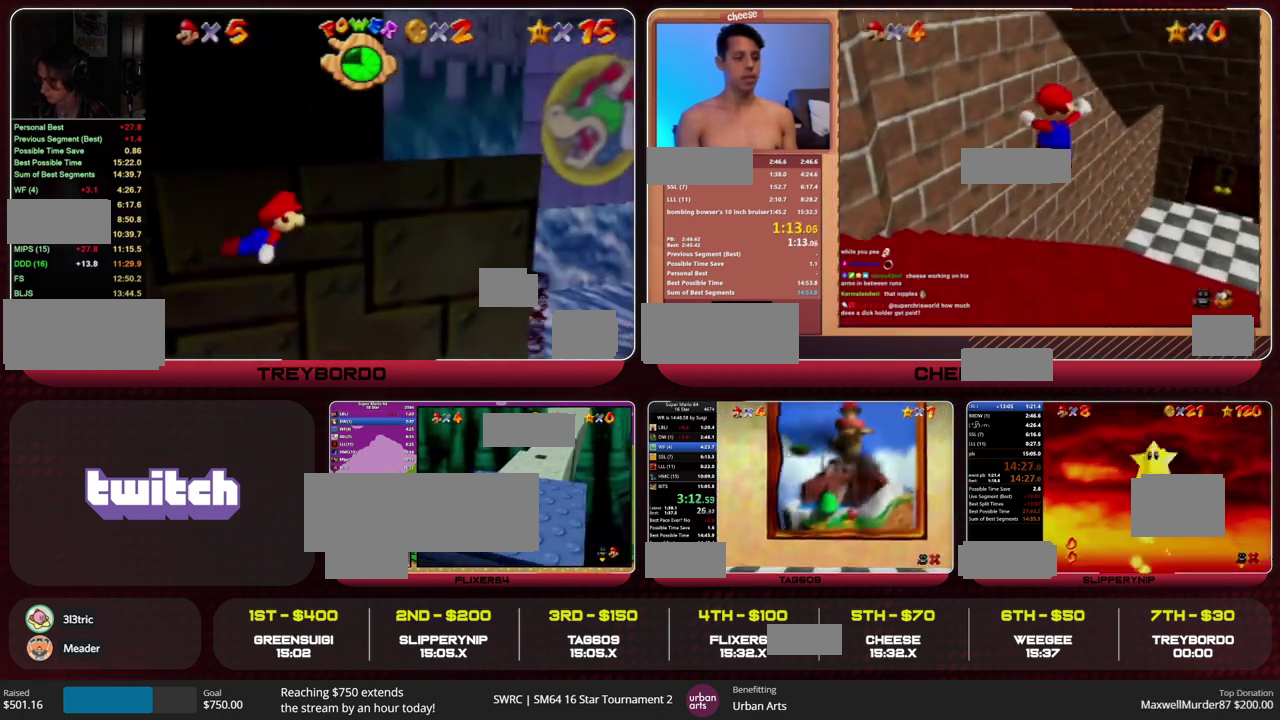
{"buttons": [], "left_stick": "center", "events": []}
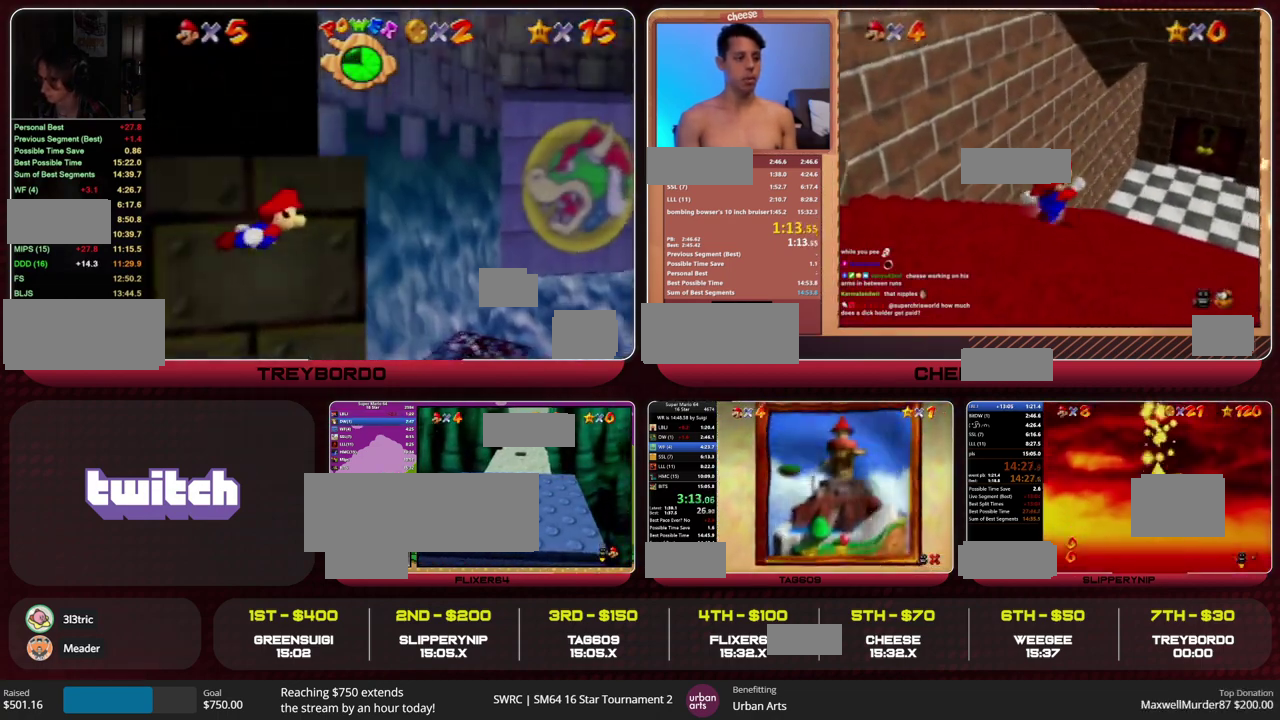
{"buttons": [], "left_stick": "center", "events": []}
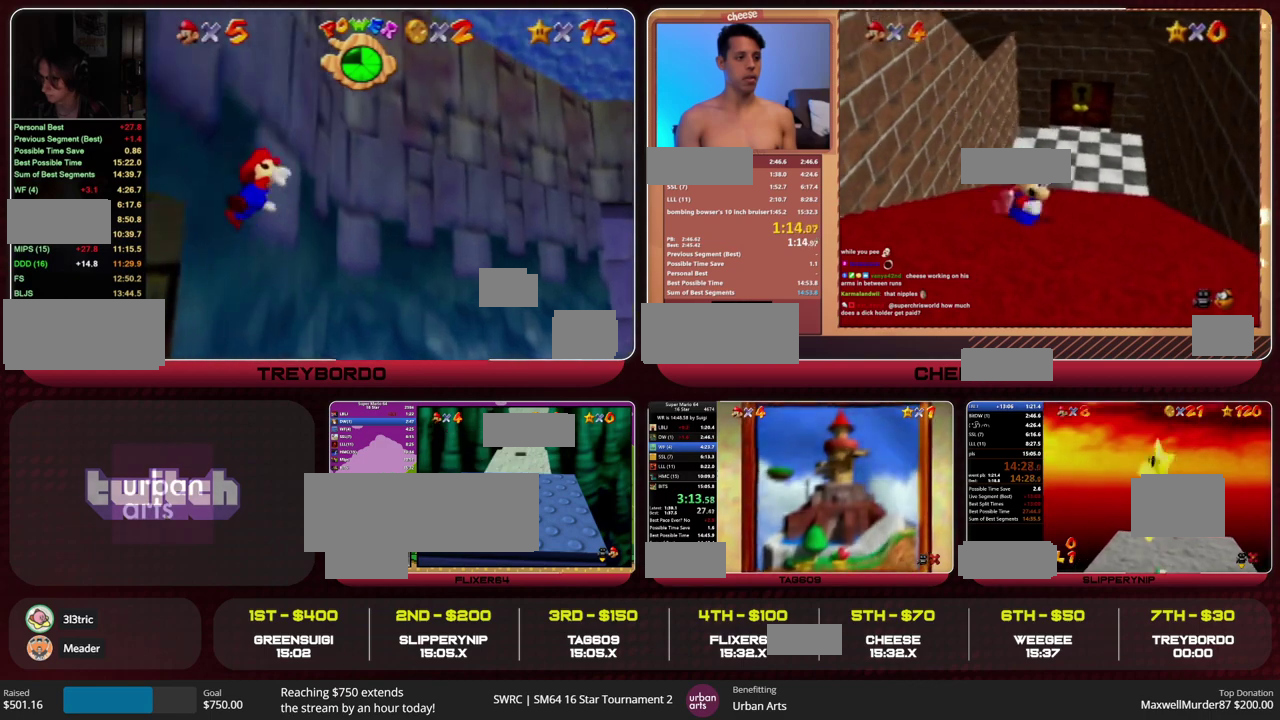
{"buttons": [], "left_stick": "center", "events": [[300, "A", "down"], [500, "A", "up"]]}